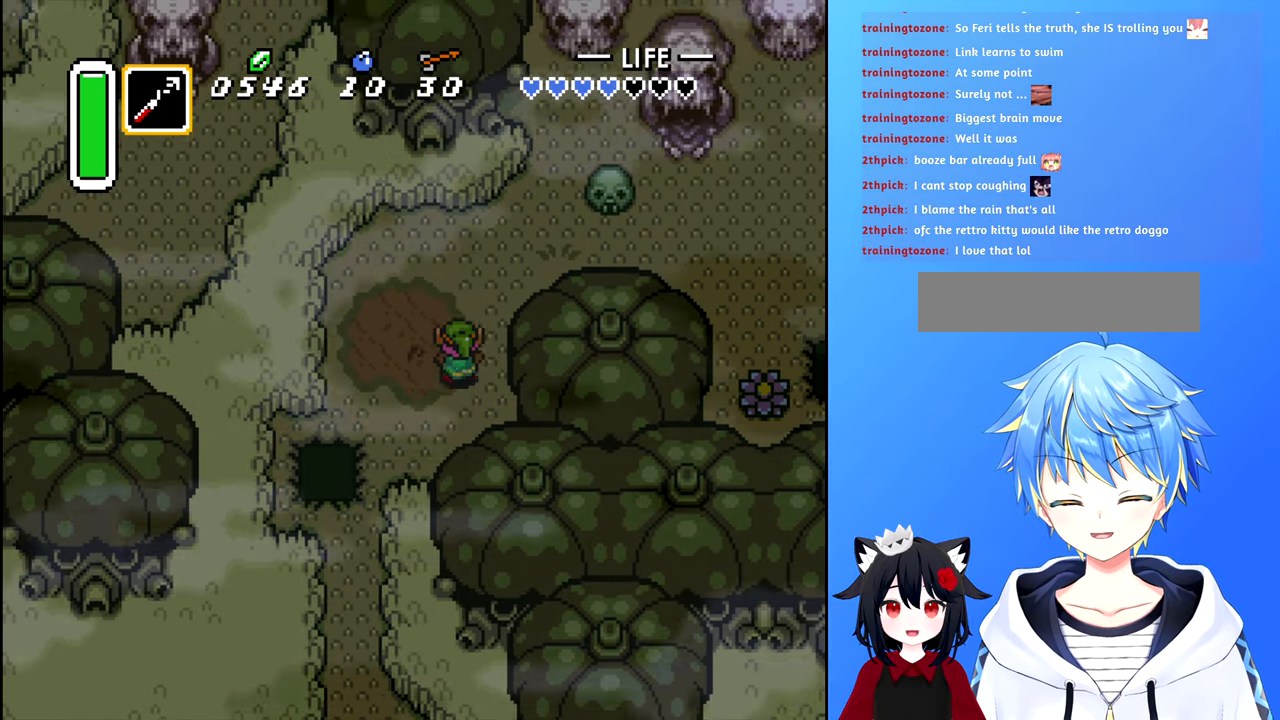
Gameplay with a controller (Nintendo layout); each line is a JSON object with the inputs held at the frame after it. "events" lists button and stick changes between this image and that frame as [ms after this image, input, new state], when the widget could be followed in between. Not read: L3 R3.
{"buttons": ["DPAD_RIGHT"], "events": [[284, "DPAD_RIGHT", "down"], [367, "DPAD_UP", "up"]]}
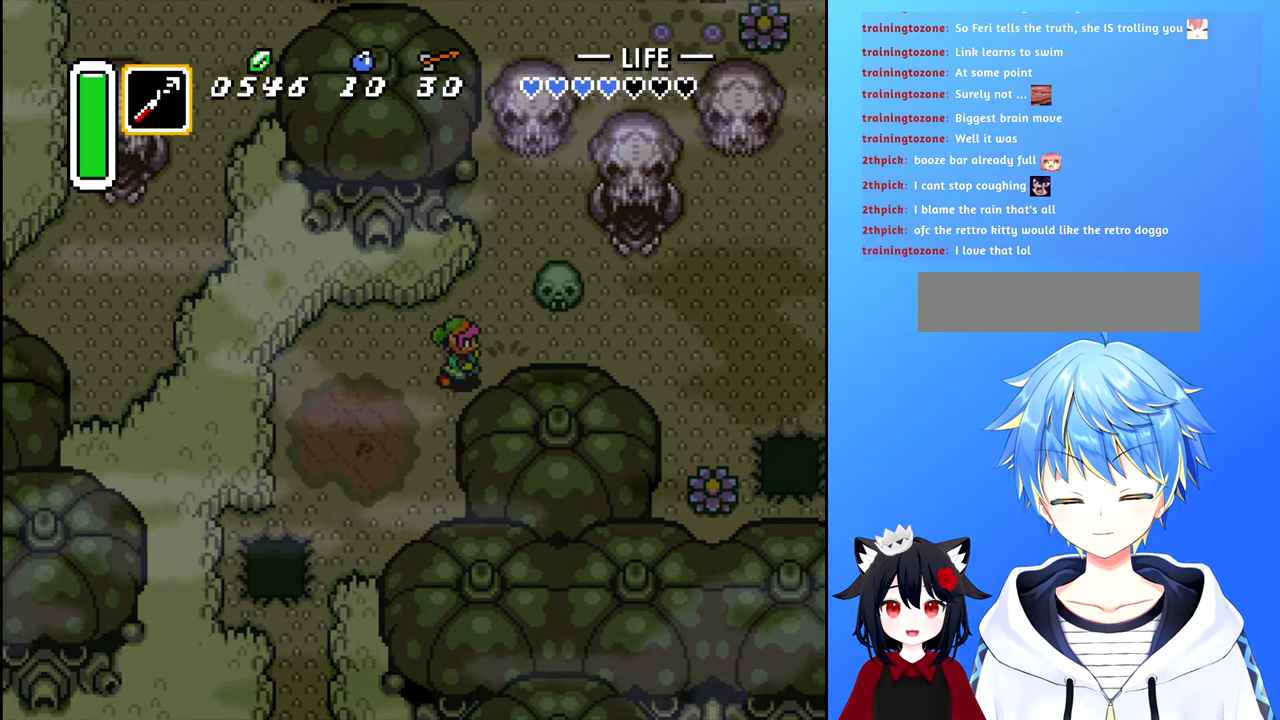
{"buttons": ["DPAD_RIGHT"], "events": []}
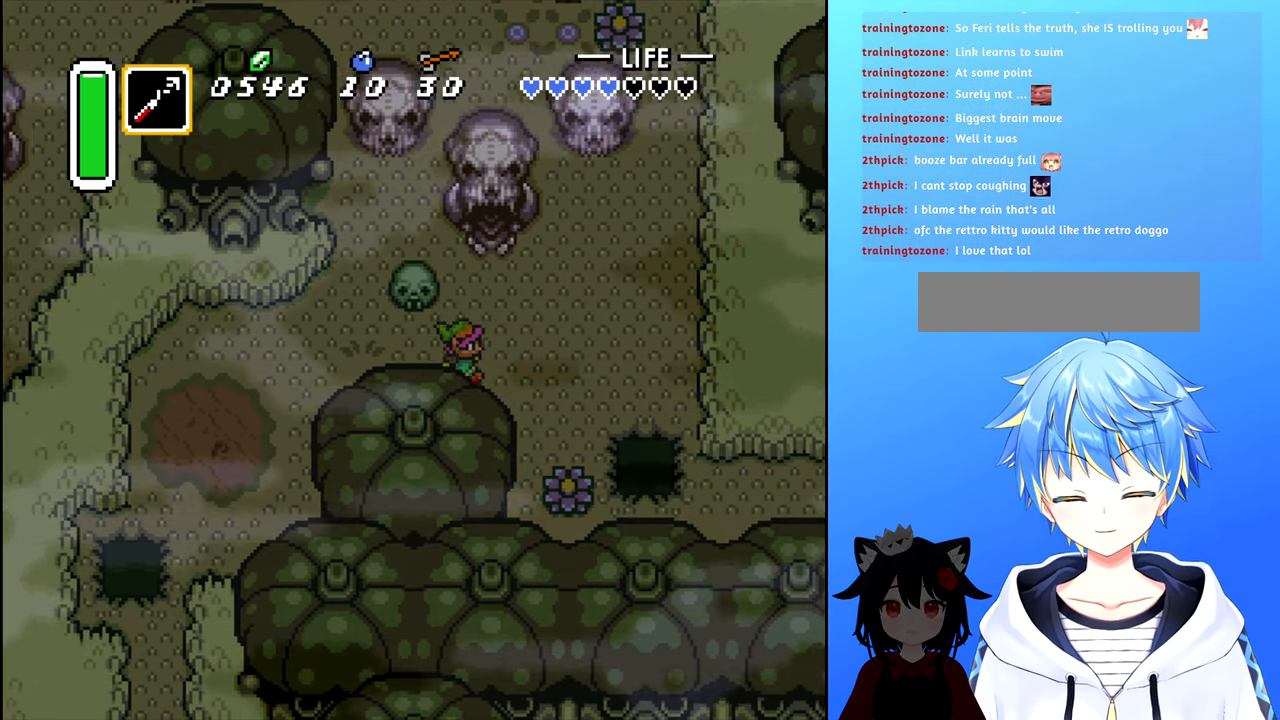
{"buttons": ["DPAD_DOWN"], "events": [[317, "DPAD_DOWN", "down"], [384, "DPAD_RIGHT", "up"]]}
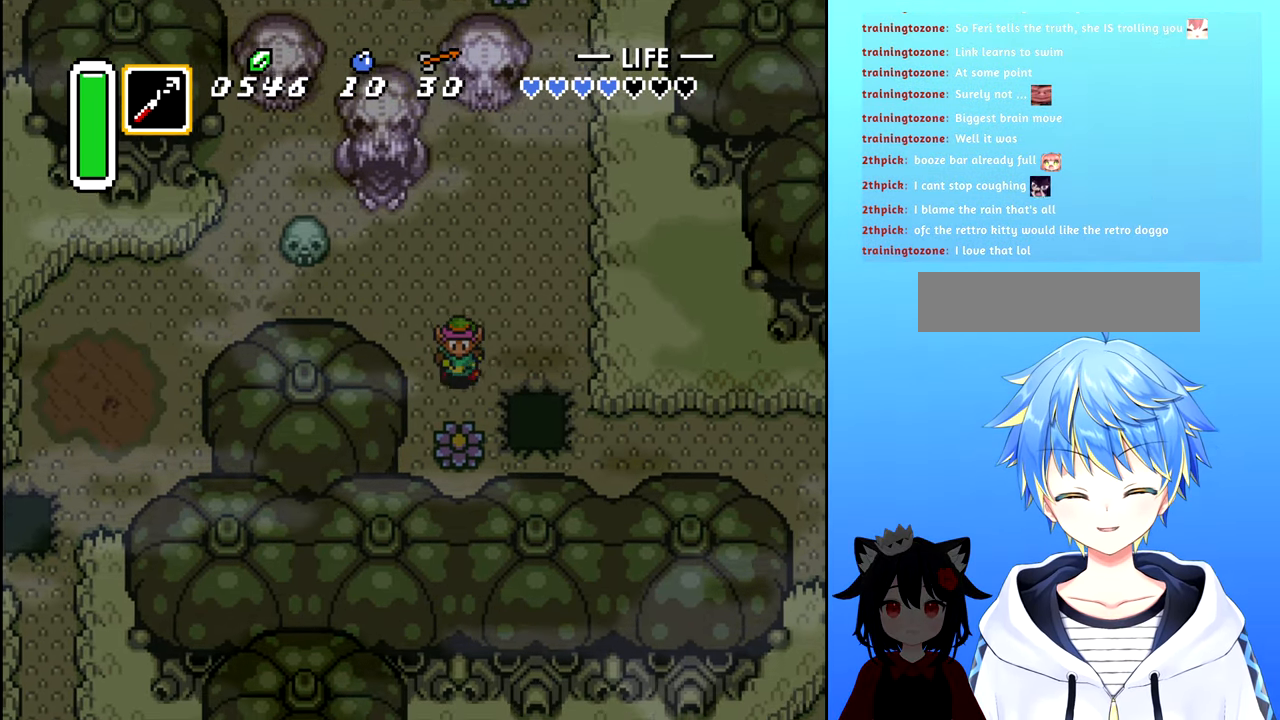
{"buttons": [], "events": [[84, "A", "down"], [150, "DPAD_DOWN", "up"], [200, "A", "up"]]}
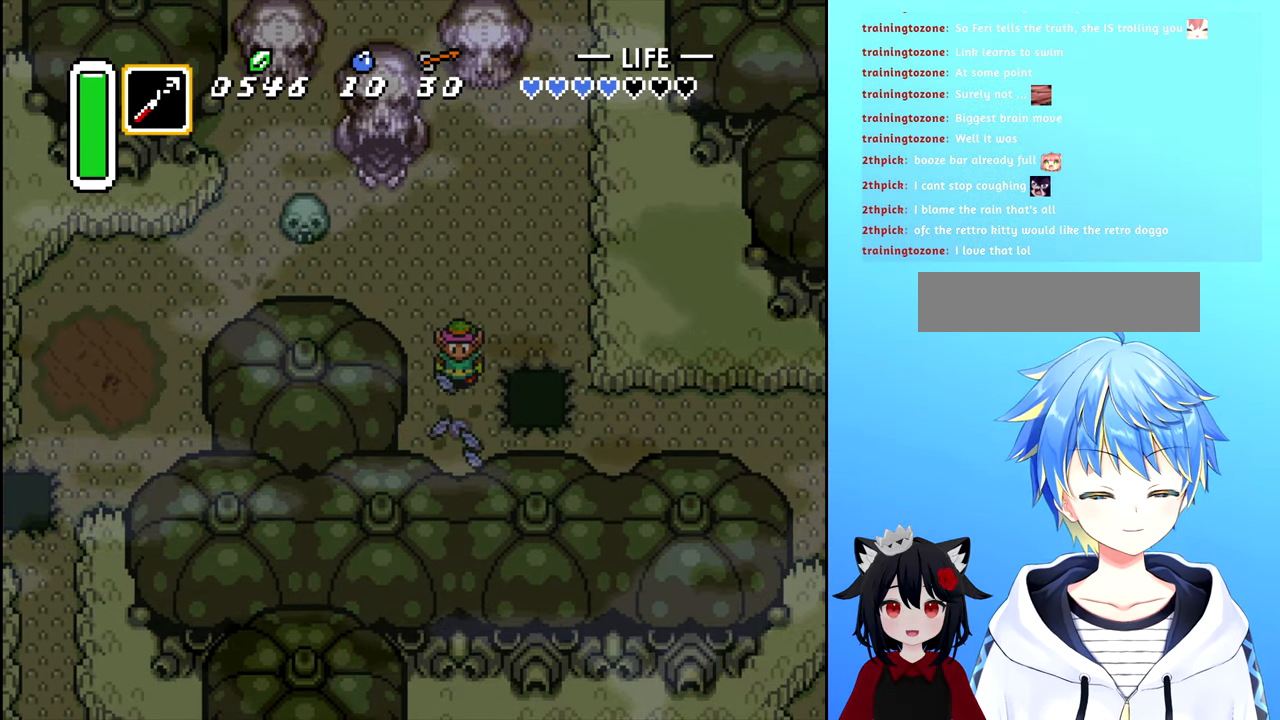
{"buttons": ["DPAD_DOWN"], "events": [[167, "DPAD_DOWN", "down"]]}
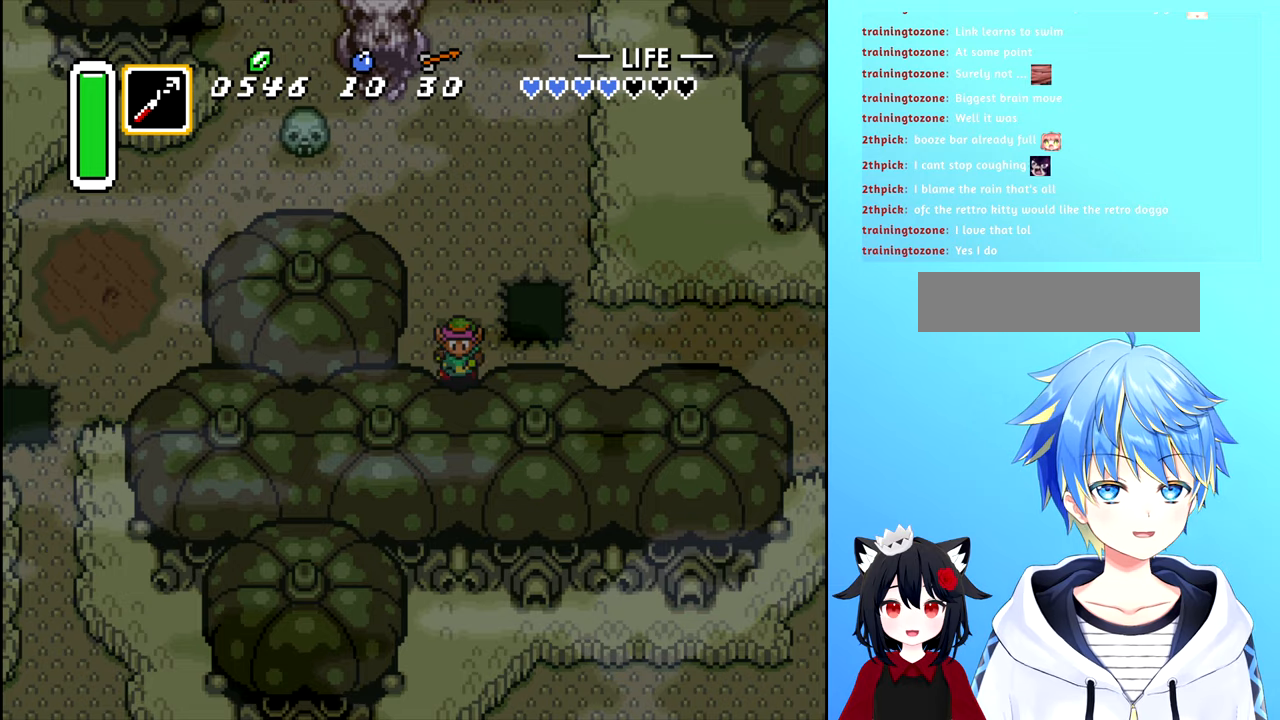
{"buttons": ["DPAD_RIGHT"], "events": [[16, "DPAD_DOWN", "up"], [183, "DPAD_RIGHT", "down"]]}
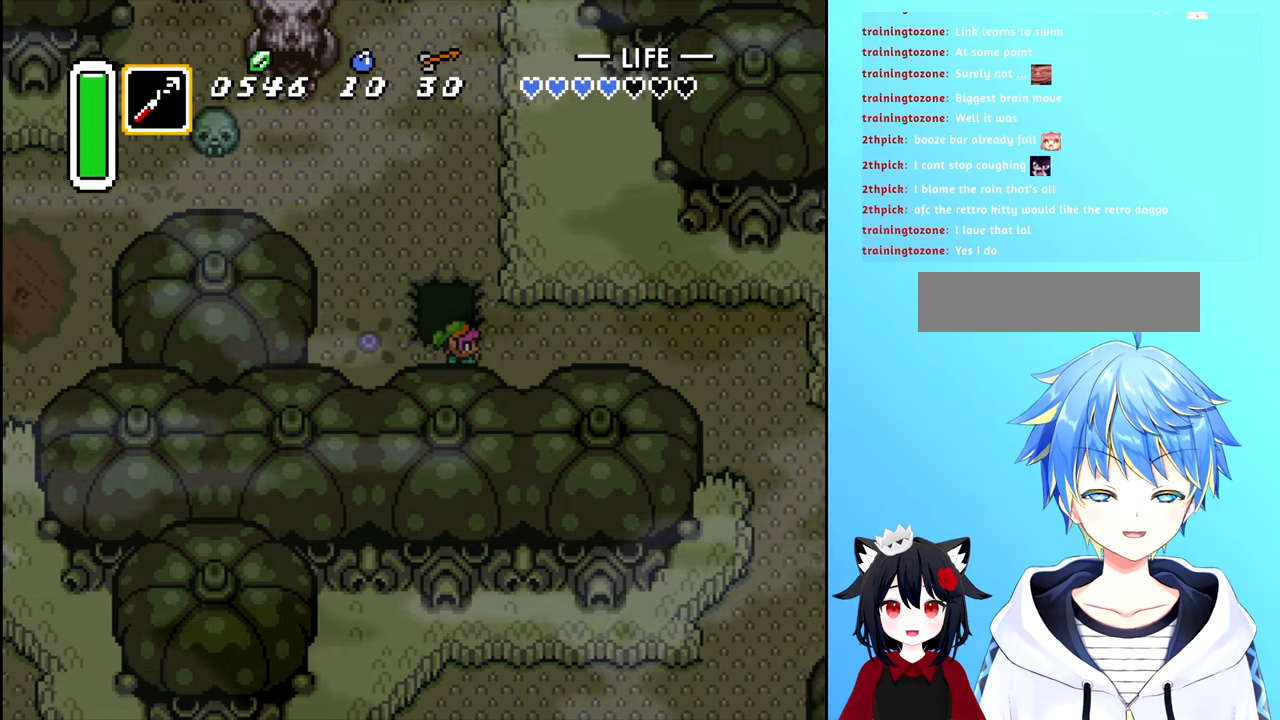
{"buttons": ["DPAD_RIGHT"], "events": []}
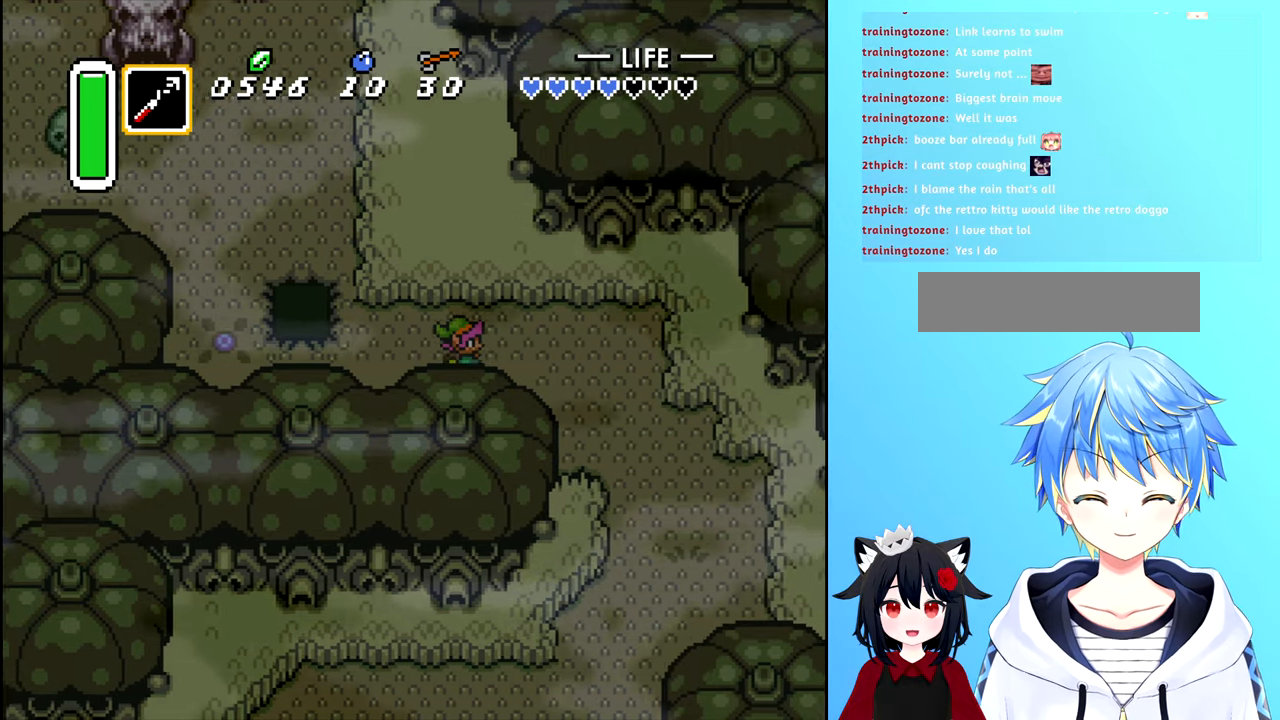
{"buttons": ["DPAD_RIGHT"], "events": []}
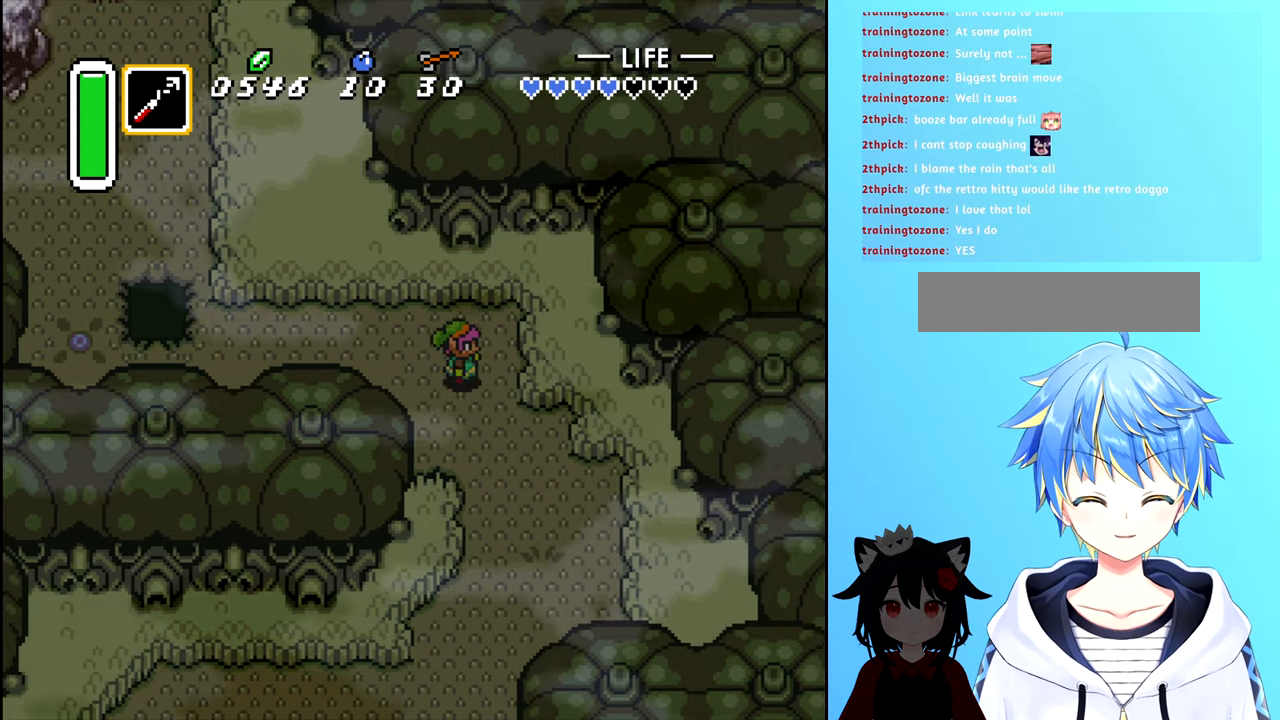
{"buttons": ["DPAD_DOWN"], "events": [[200, "DPAD_DOWN", "down"], [316, "DPAD_RIGHT", "up"]]}
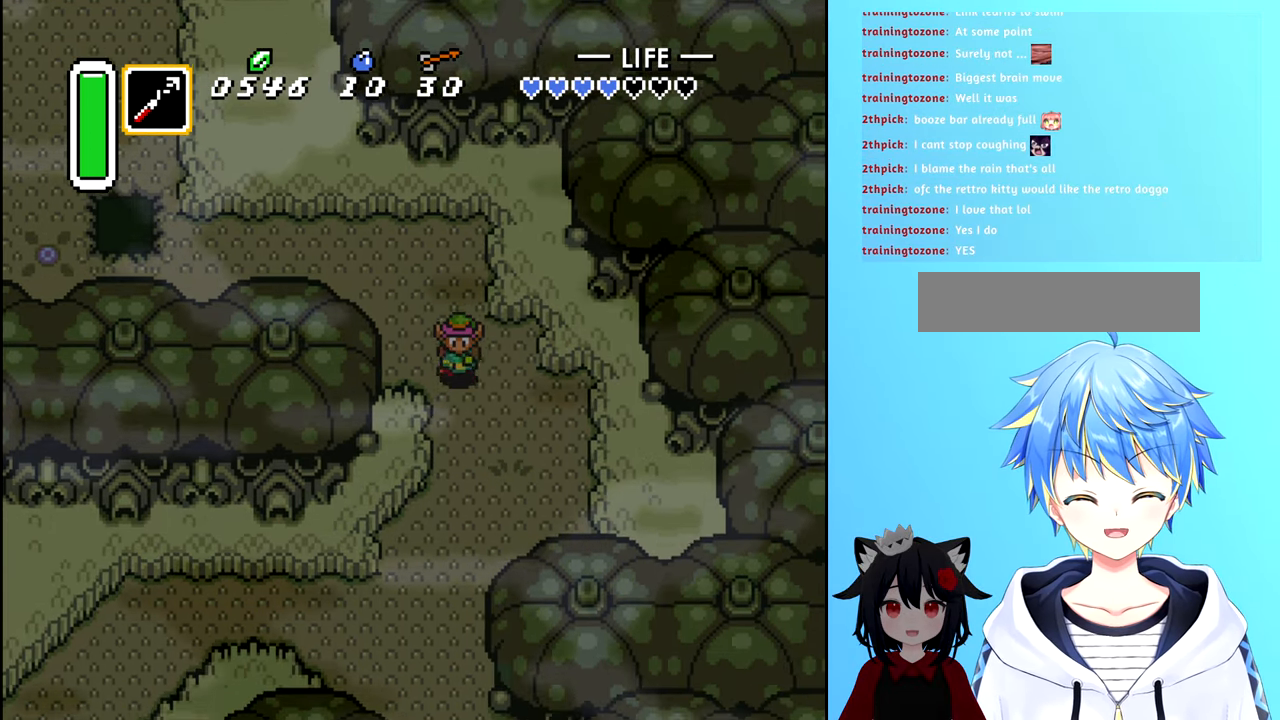
{"buttons": ["DPAD_DOWN"], "events": []}
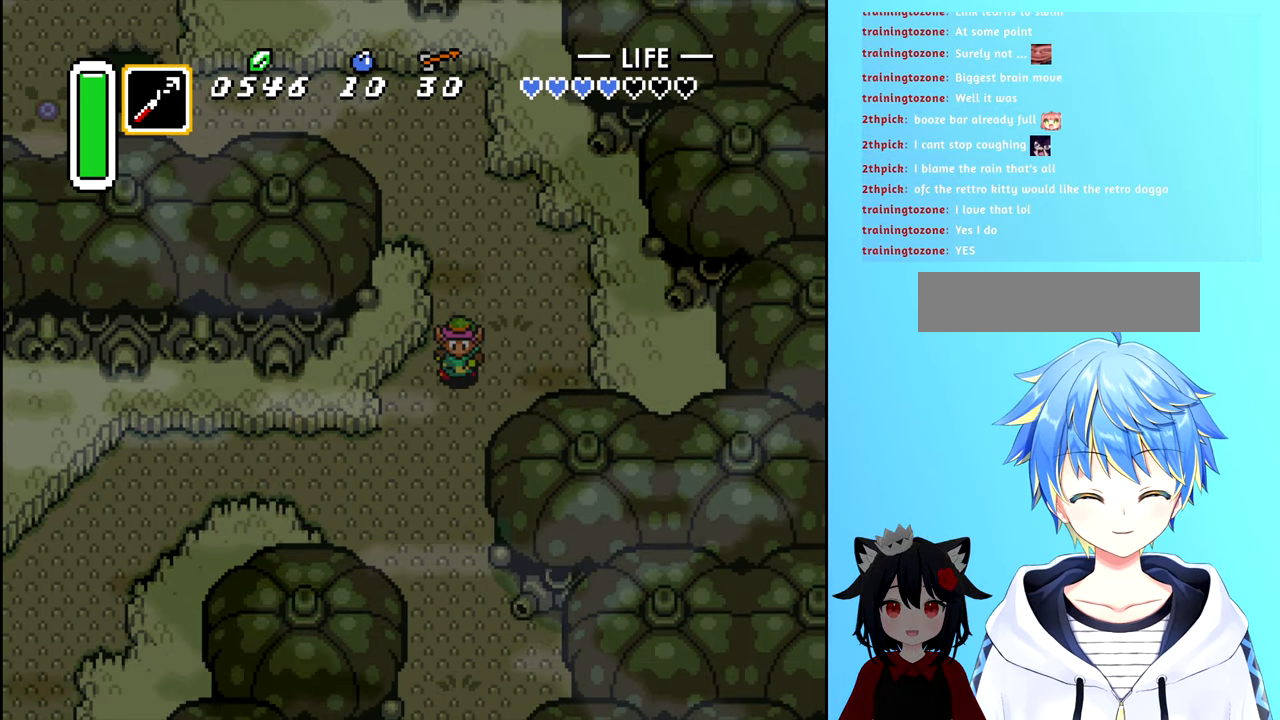
{"buttons": ["DPAD_DOWN"], "events": []}
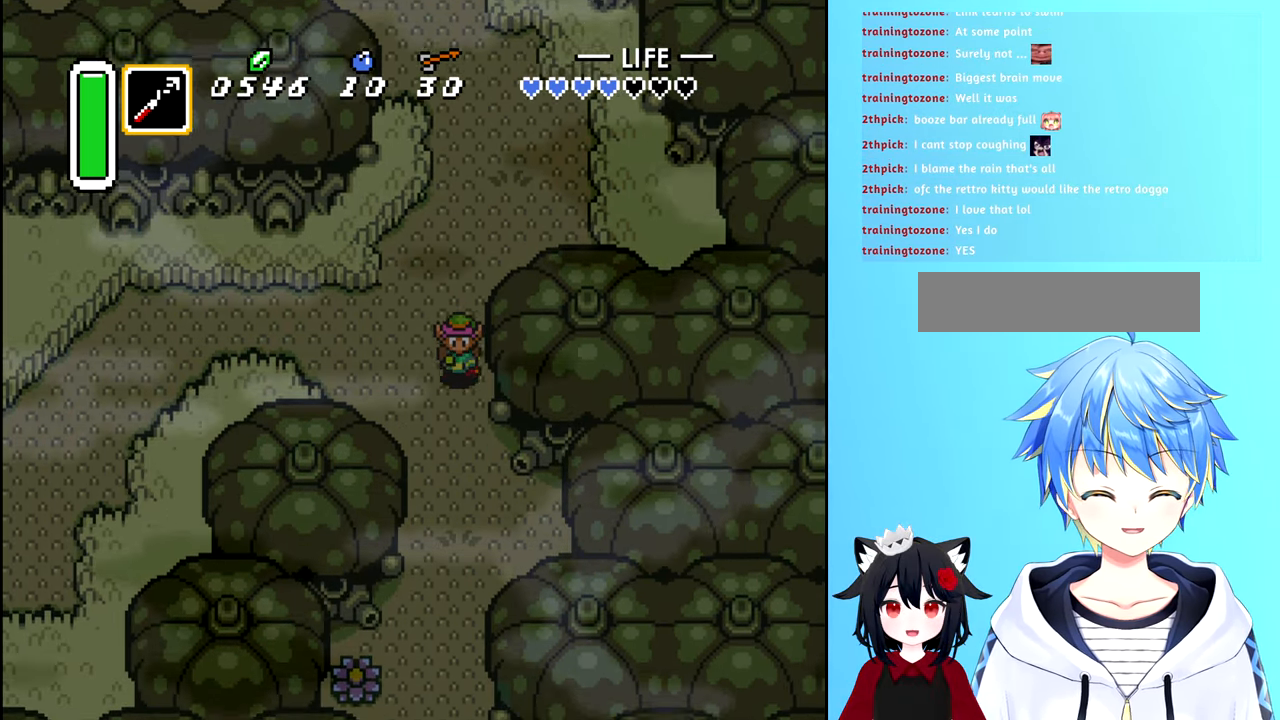
{"buttons": ["DPAD_DOWN"], "events": [[300, "DPAD_RIGHT", "down"], [333, "DPAD_RIGHT", "up"]]}
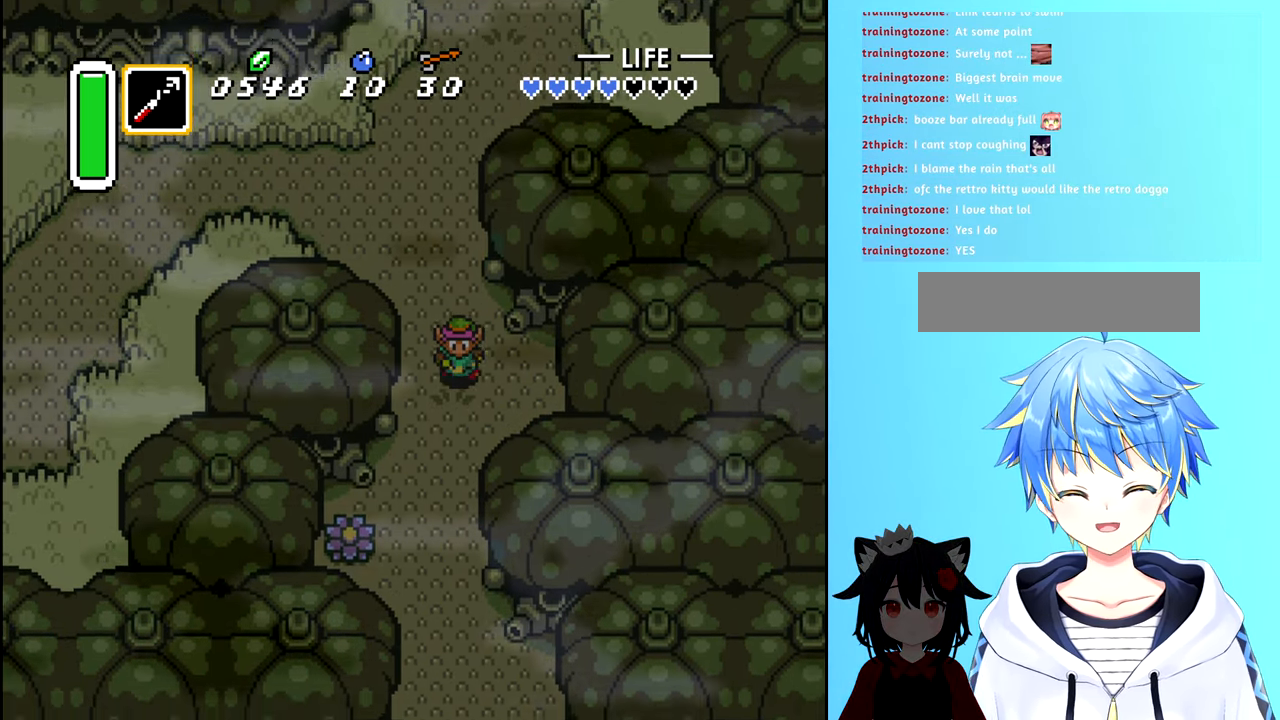
{"buttons": ["DPAD_DOWN"], "events": []}
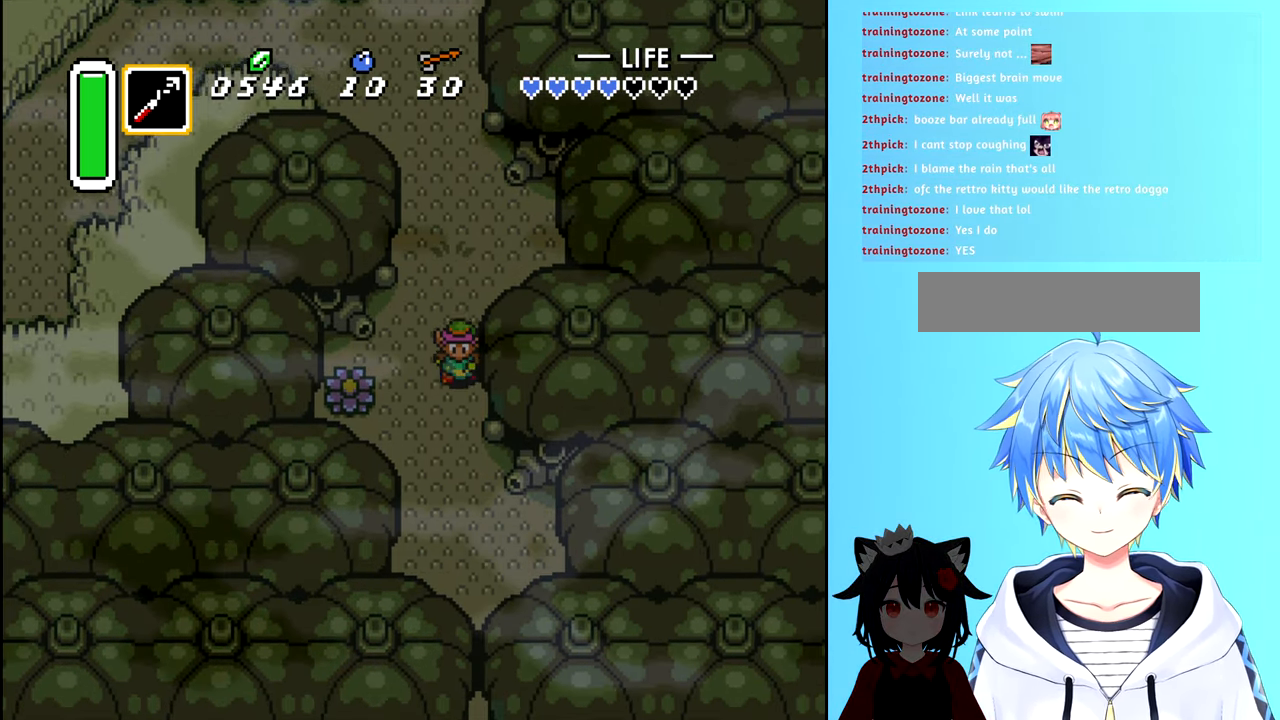
{"buttons": ["DPAD_DOWN"], "events": []}
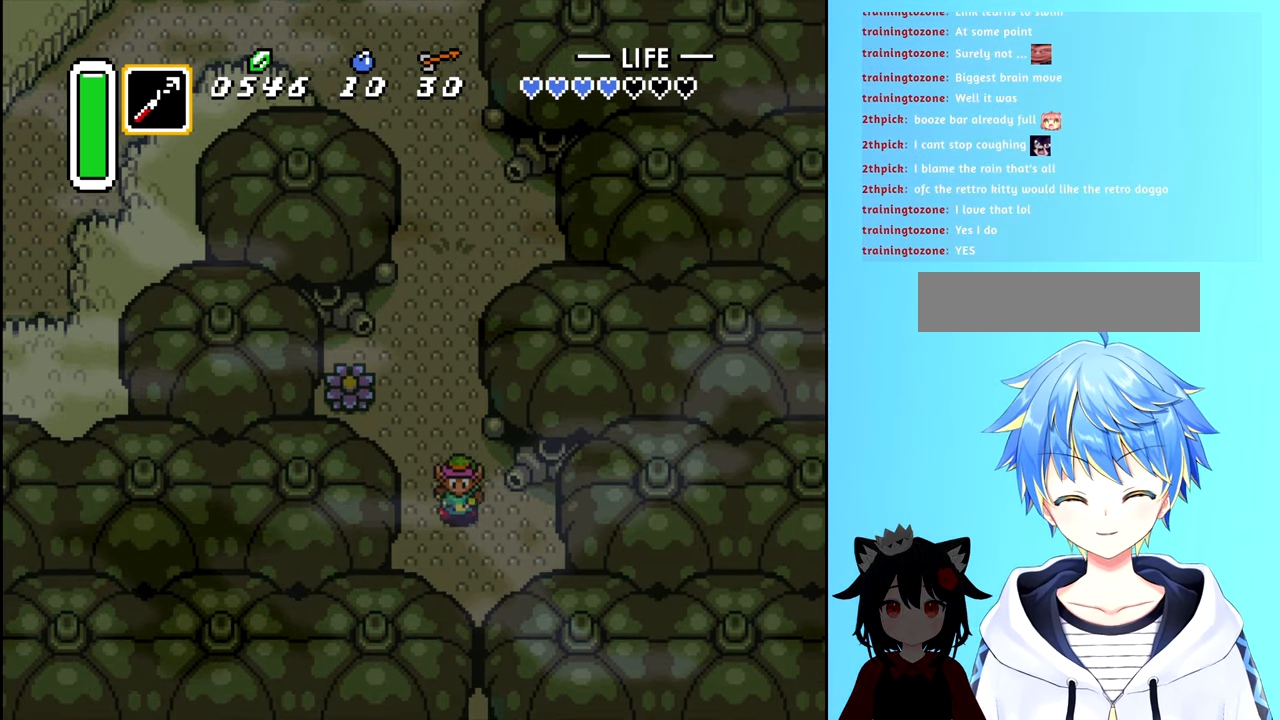
{"buttons": ["DPAD_DOWN"], "events": []}
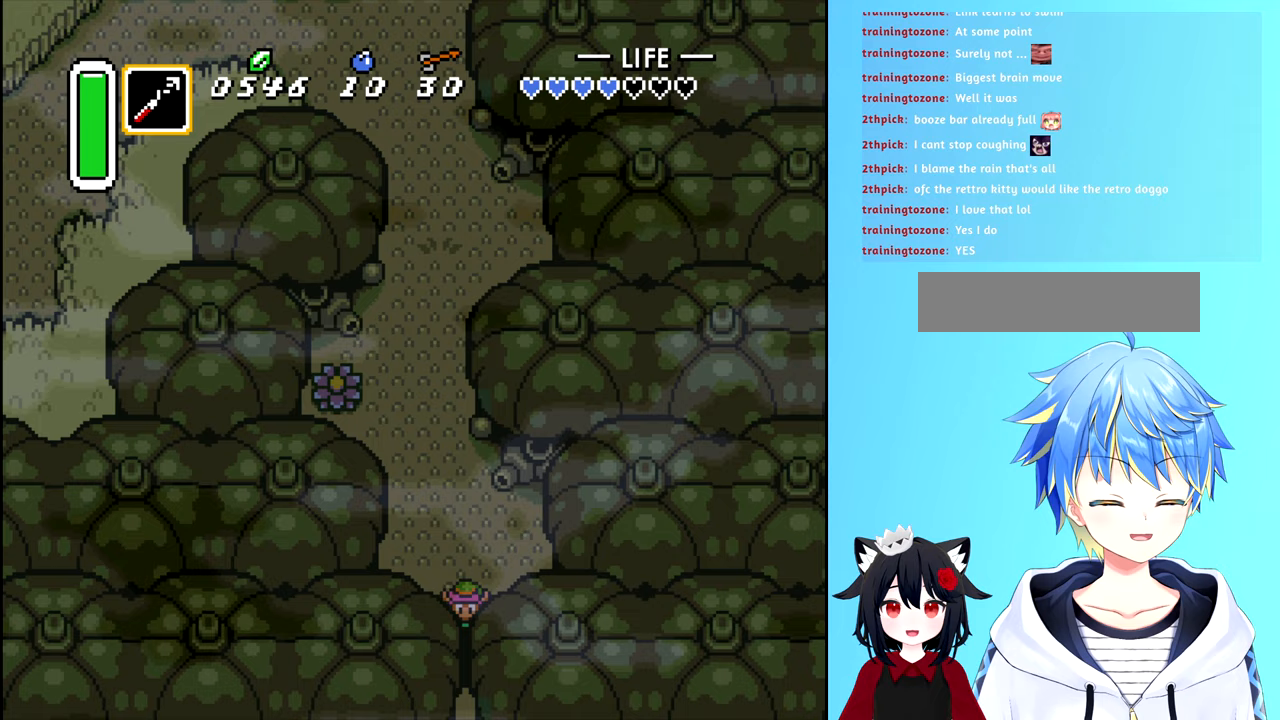
{"buttons": ["DPAD_DOWN"], "events": []}
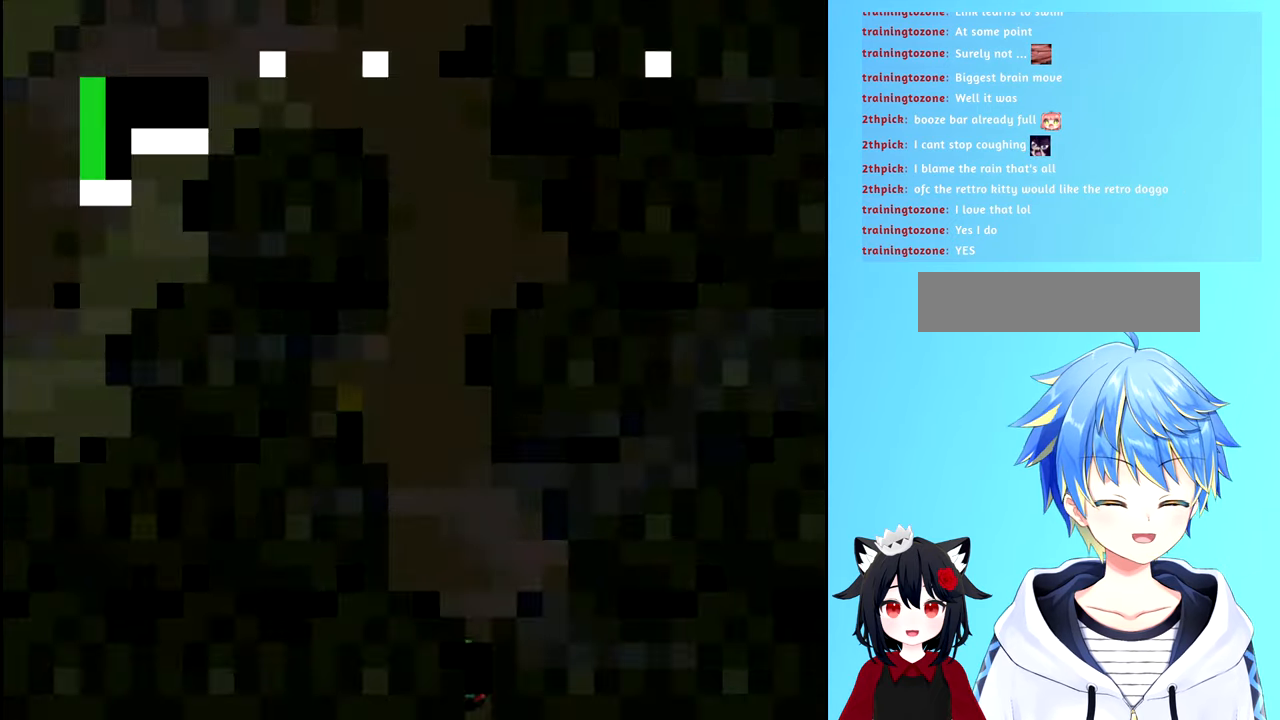
{"buttons": [], "events": [[350, "DPAD_DOWN", "up"]]}
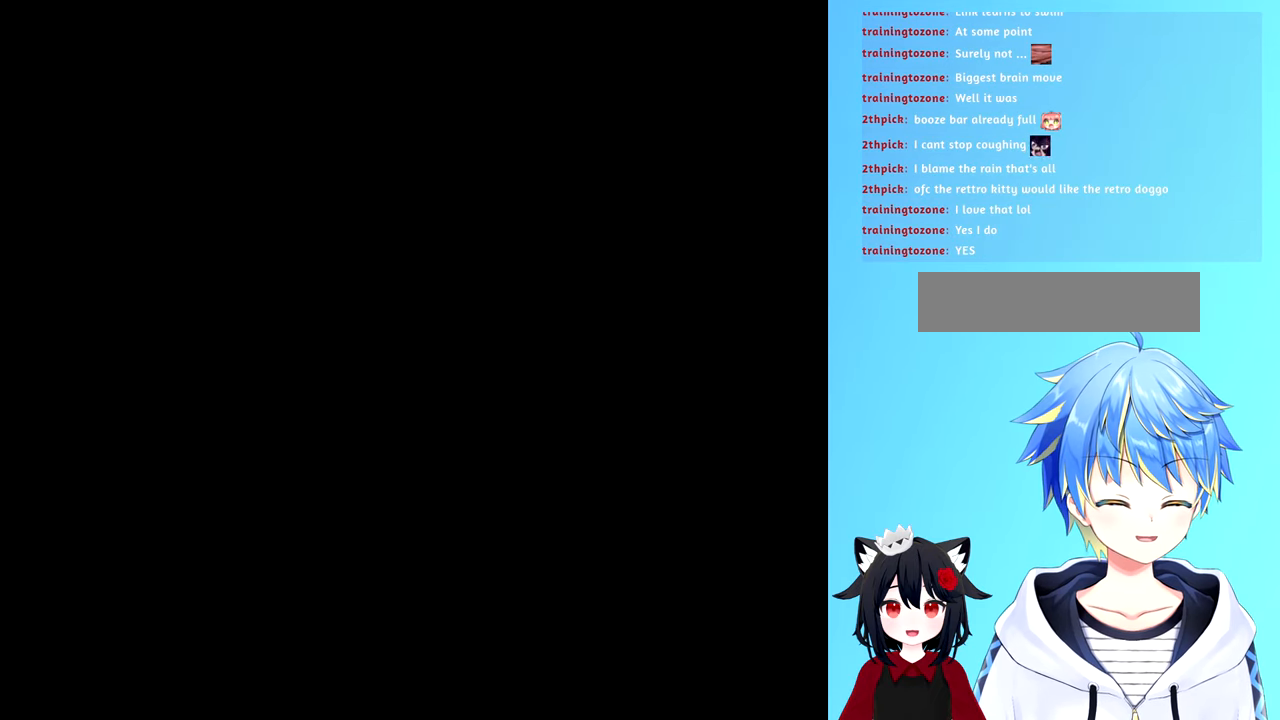
{"buttons": [], "events": []}
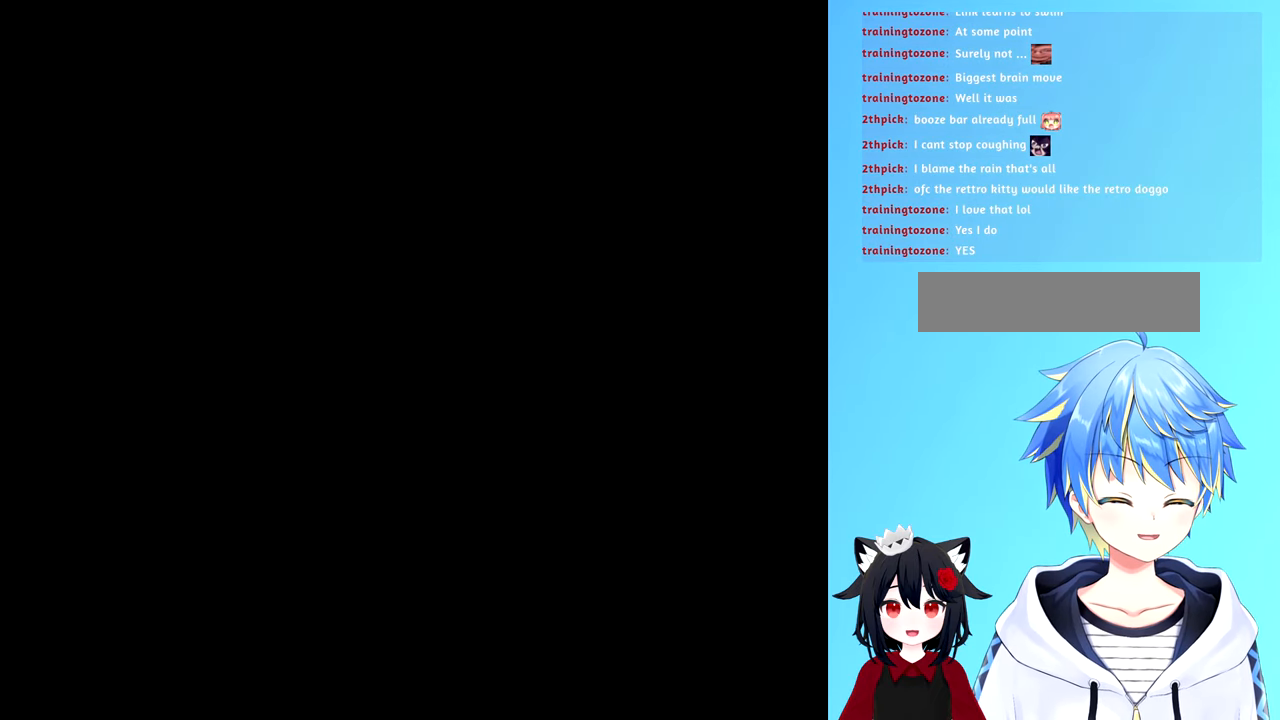
{"buttons": ["DPAD_DOWN"], "events": [[467, "DPAD_DOWN", "down"]]}
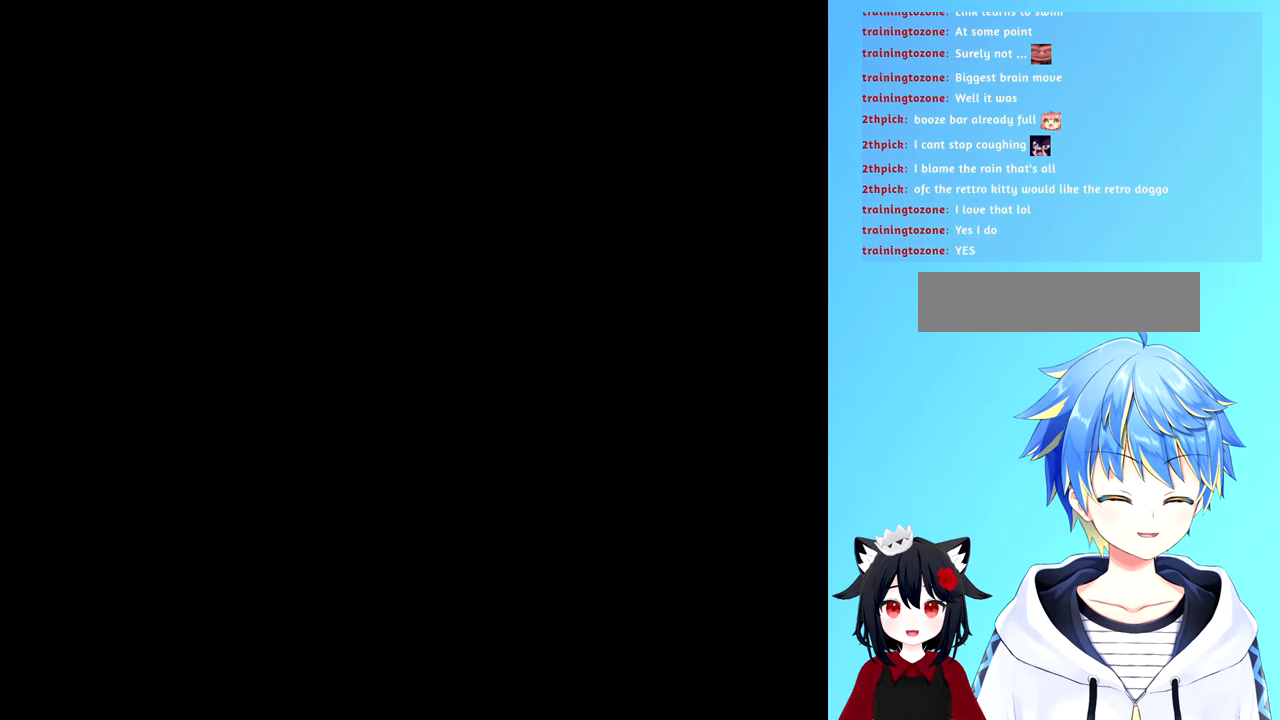
{"buttons": [], "events": [[50, "DPAD_DOWN", "up"]]}
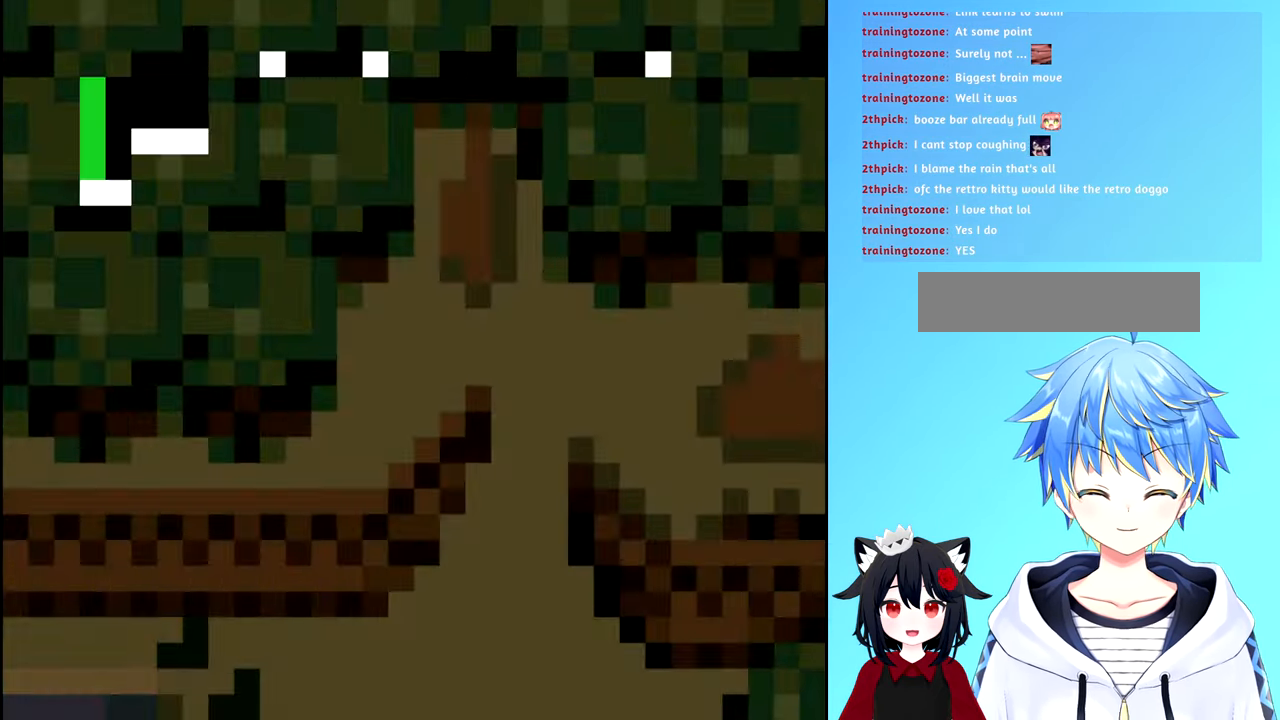
{"buttons": ["DPAD_DOWN"], "events": [[433, "DPAD_DOWN", "down"]]}
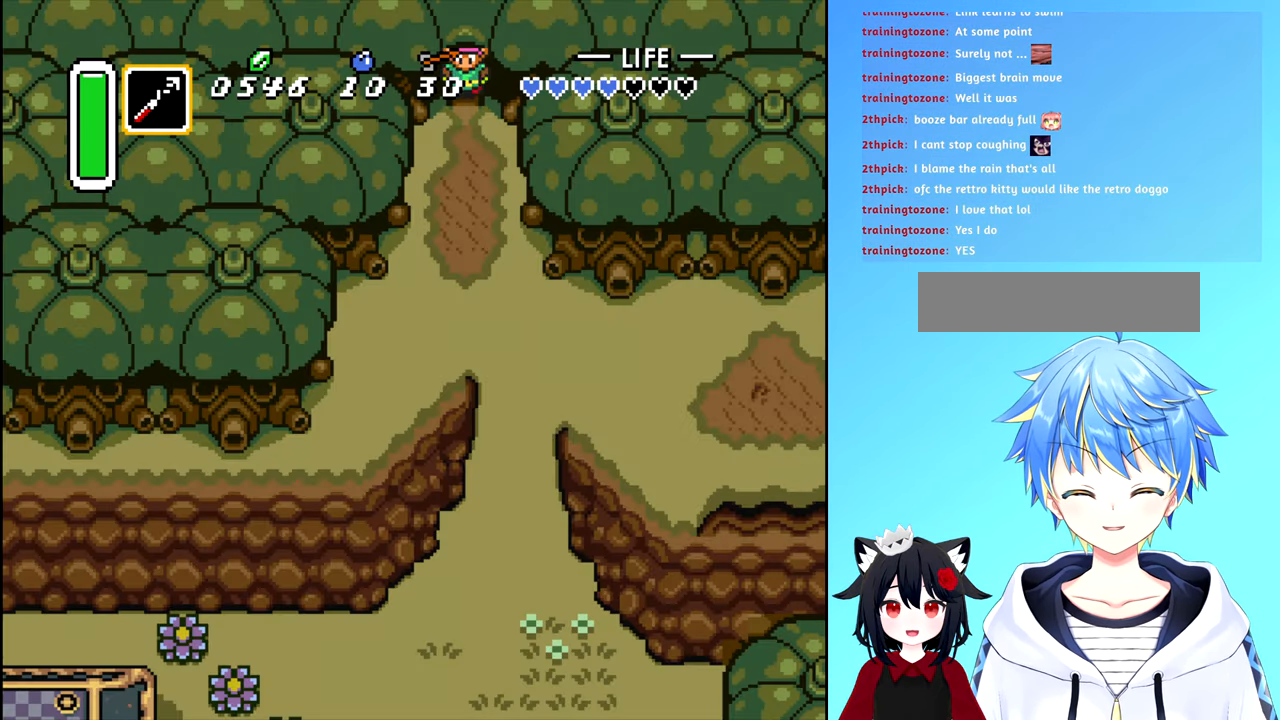
{"buttons": ["DPAD_DOWN"], "events": []}
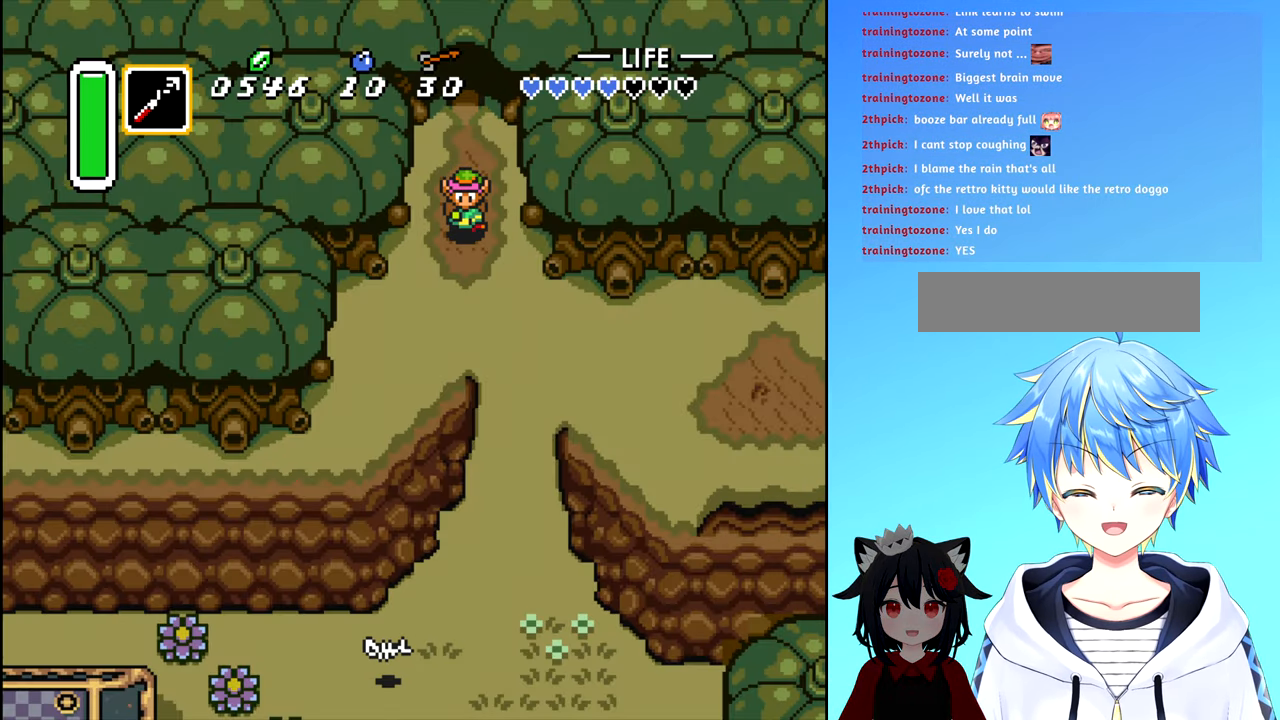
{"buttons": ["DPAD_DOWN"], "events": [[50, "DPAD_RIGHT", "down"], [267, "DPAD_RIGHT", "up"]]}